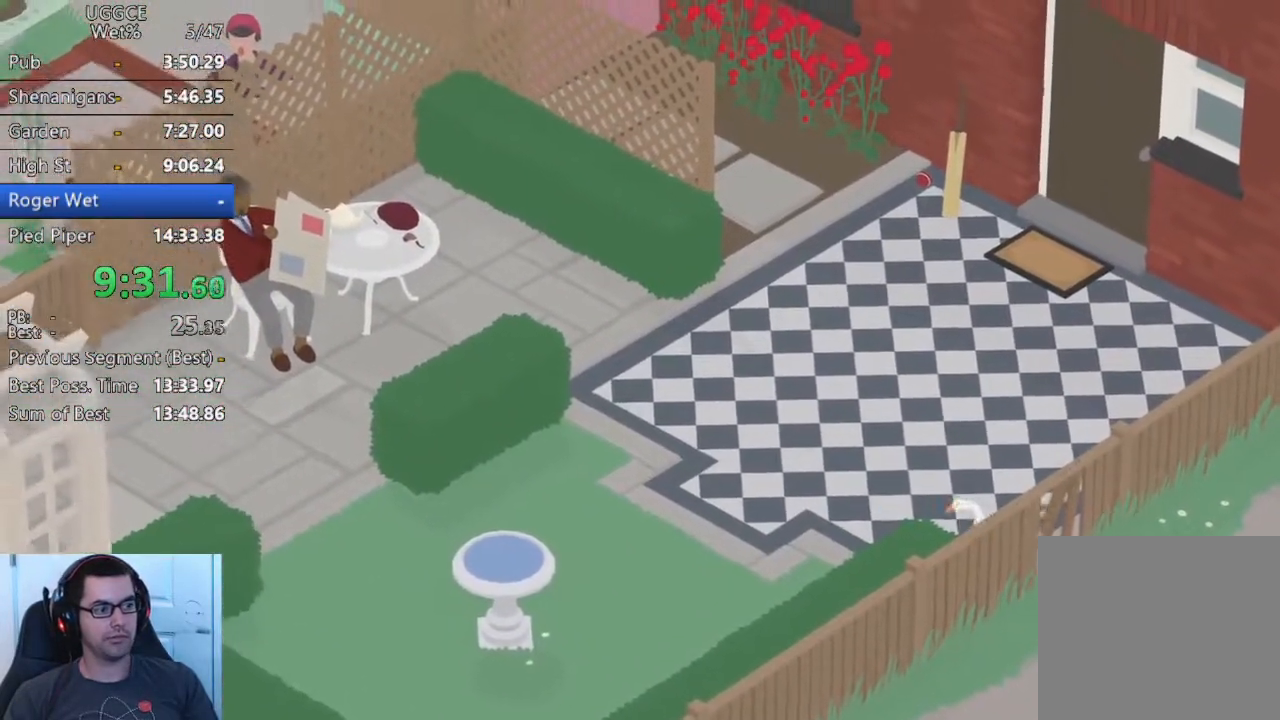
Gameplay with a controller (PlayStation layout); each line is a JSON object with the inputs held at the frame after it. "button_events" lists button changes between this image and that frame as [ms after this image, input, new state], when the widget could be followed in between (sticks are given only as held states). Not read: R3 right_stick.
{"buttons": ["CROSS"], "left_stick": "left", "button_events": [[17, "CROSS", "down"]]}
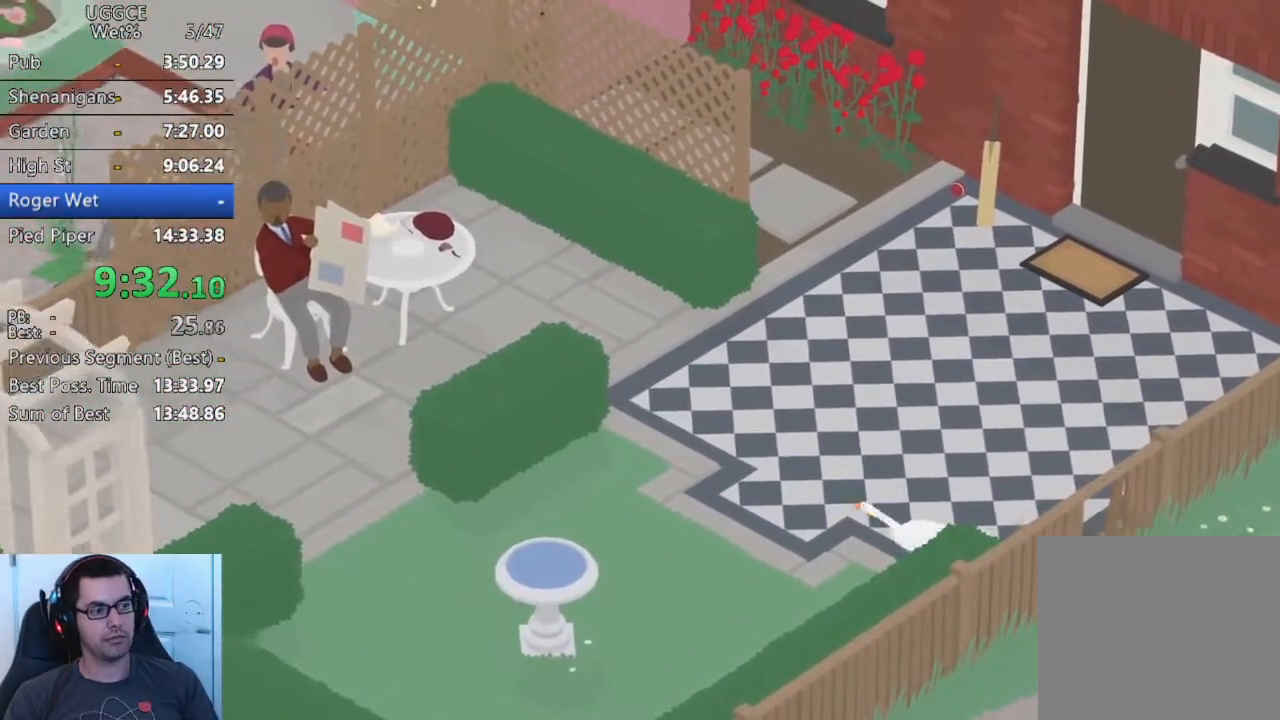
{"buttons": ["CROSS"], "left_stick": "left", "button_events": []}
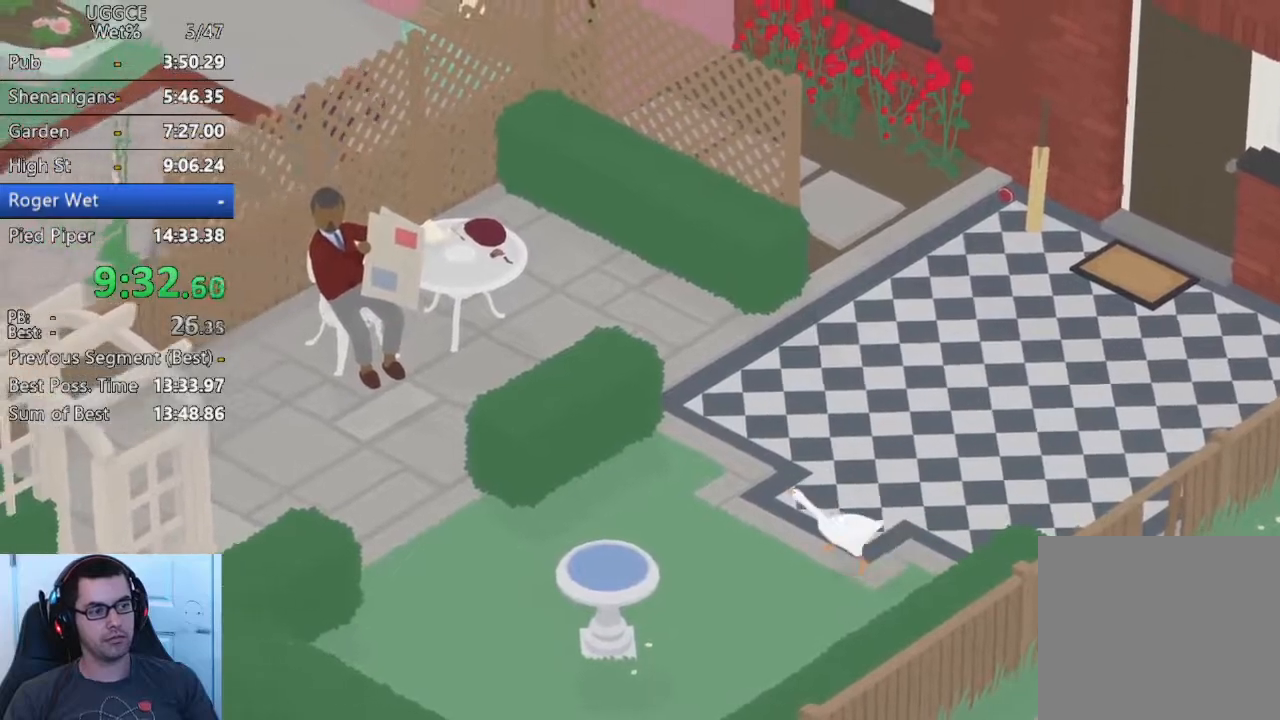
{"buttons": ["CROSS"], "left_stick": "left", "button_events": []}
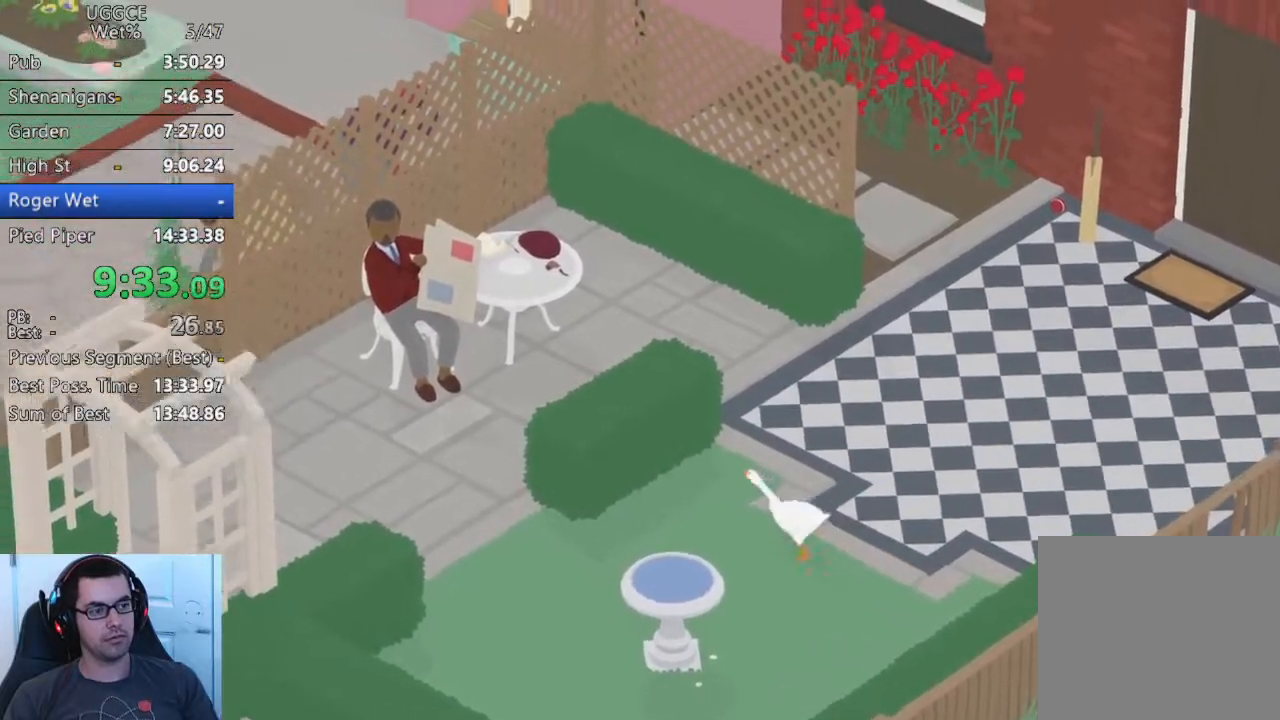
{"buttons": [], "left_stick": "down-left"}
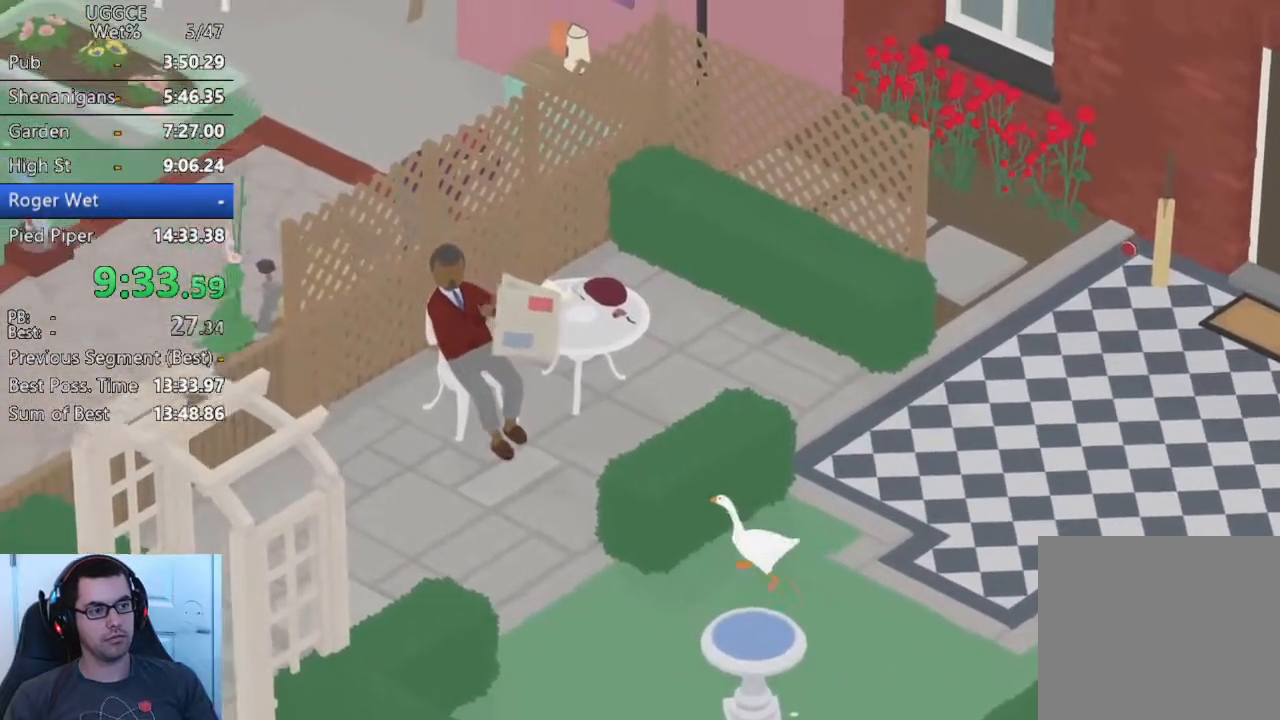
{"buttons": [], "left_stick": "left"}
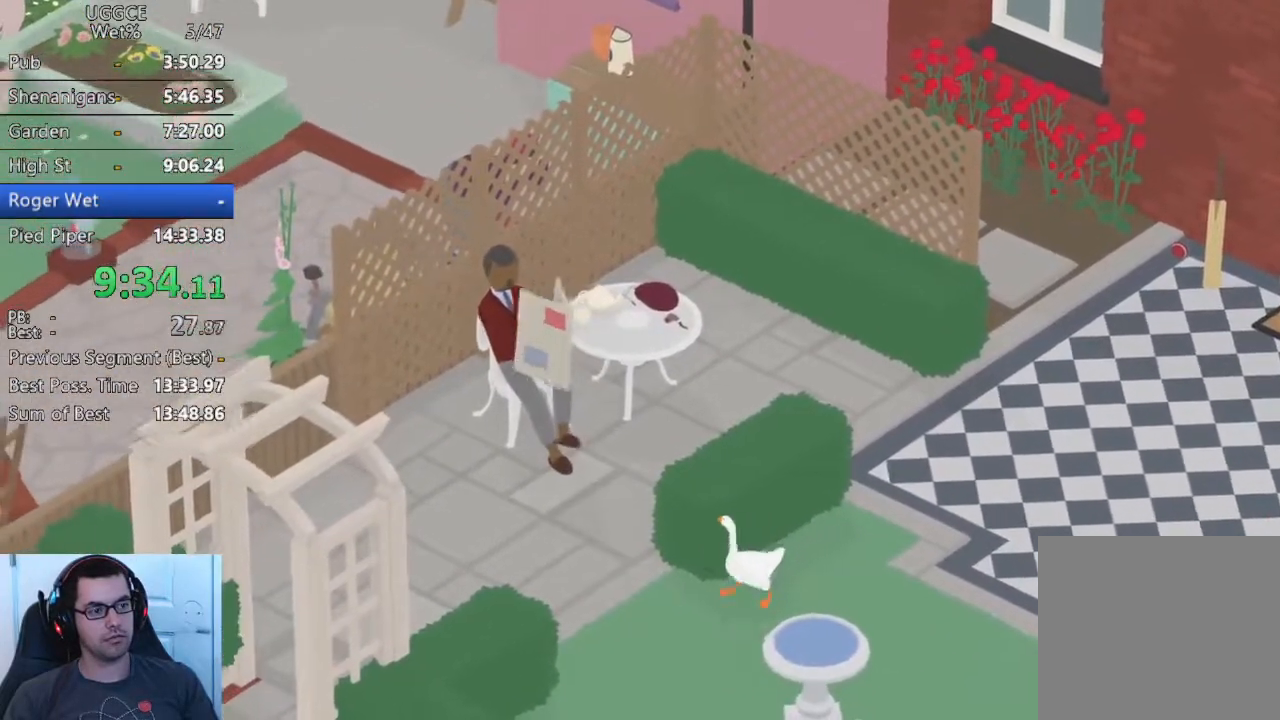
{"buttons": ["CROSS"], "left_stick": "up-left", "button_events": [[367, "CROSS", "down"]]}
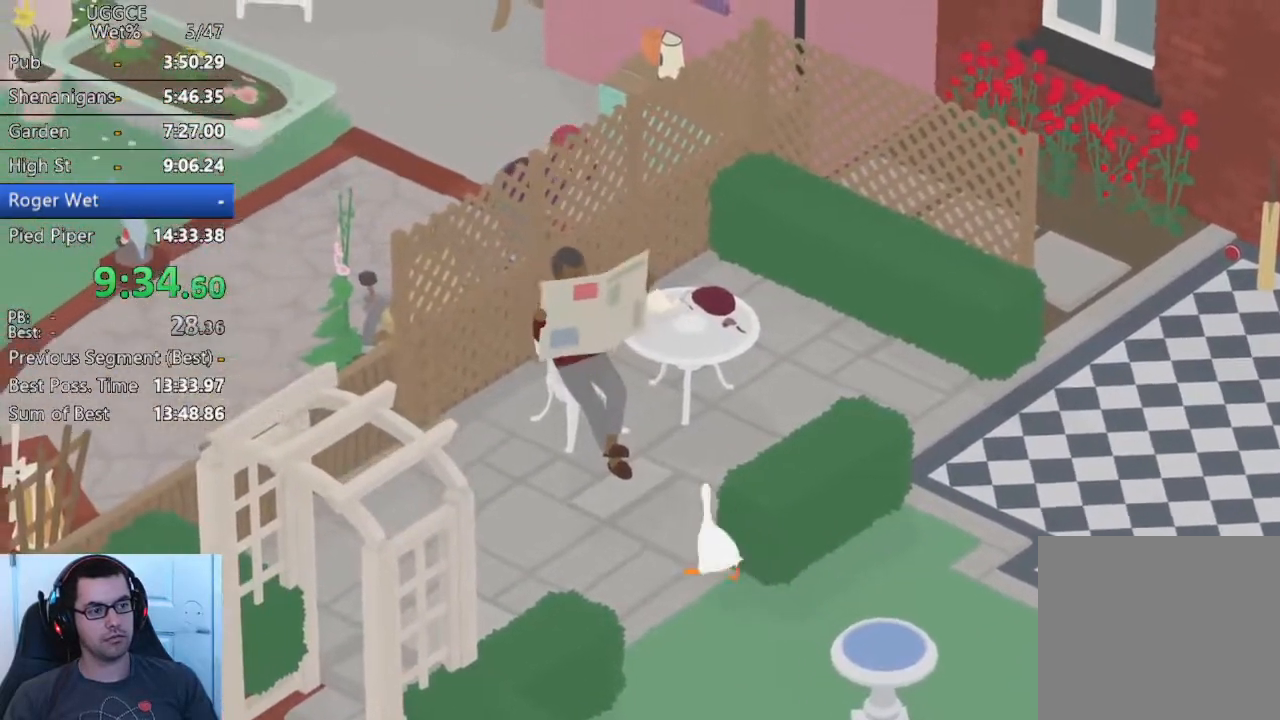
{"buttons": ["CIRCLE", "L2"], "left_stick": "up-left", "button_events": [[17, "L2", "down"], [50, "CROSS", "up"], [500, "CIRCLE", "down"]]}
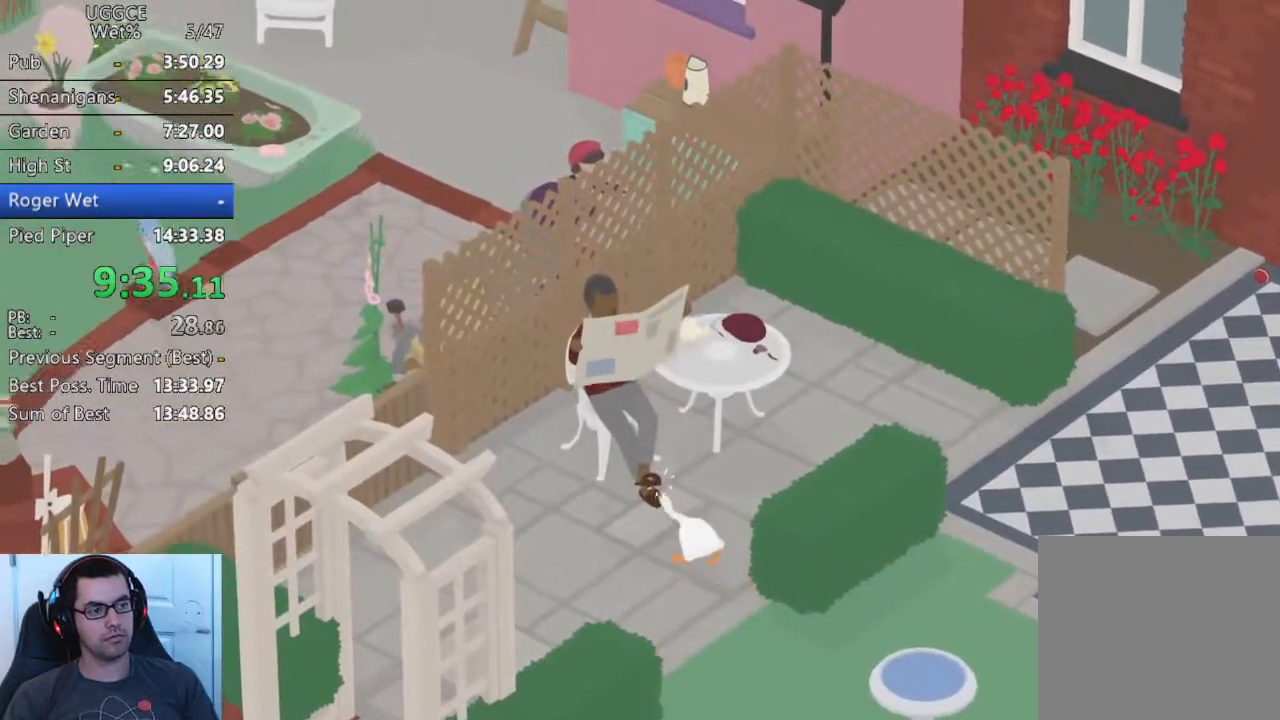
{"buttons": ["CROSS"], "left_stick": "down-left", "button_events": [[50, "L2", "up"], [67, "CIRCLE", "up"], [183, "CROSS", "down"], [350, "SQUARE", "down"], [483, "SQUARE", "up"]]}
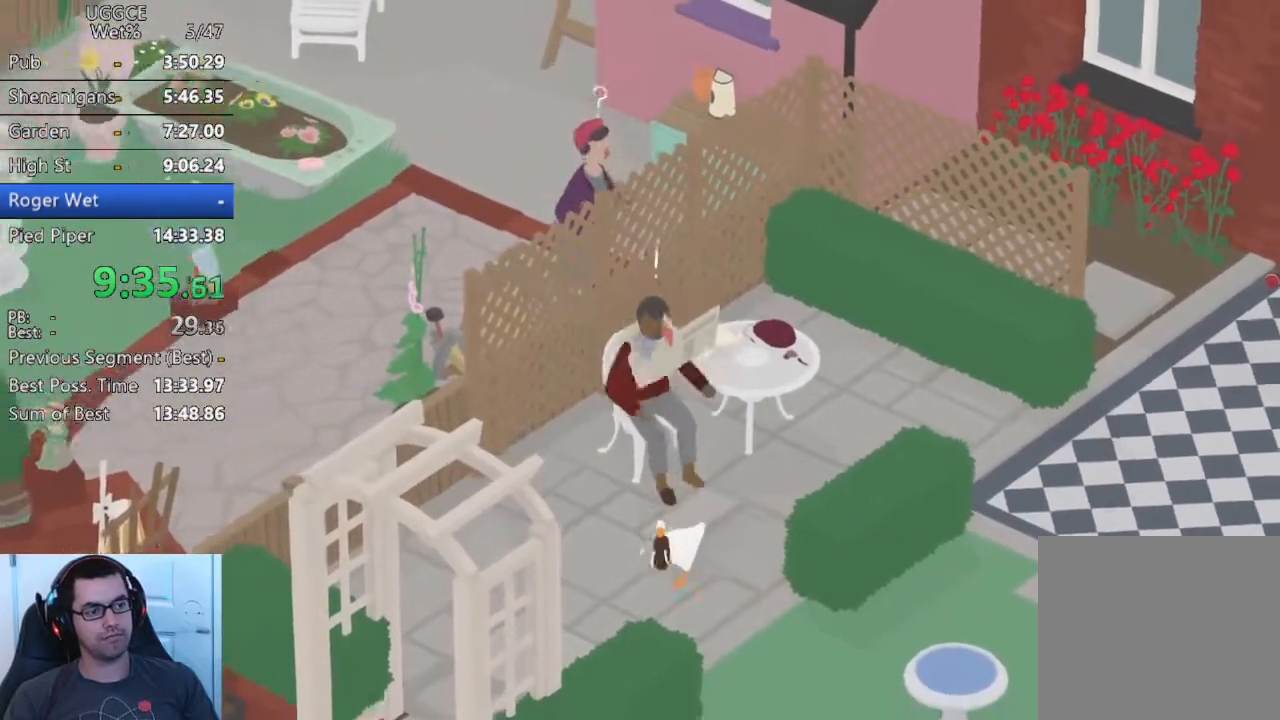
{"buttons": [], "left_stick": "down-left", "button_events": [[33, "CROSS", "up"], [183, "CROSS", "down"], [300, "CROSS", "up"], [383, "CROSS", "down"], [483, "CROSS", "up"]]}
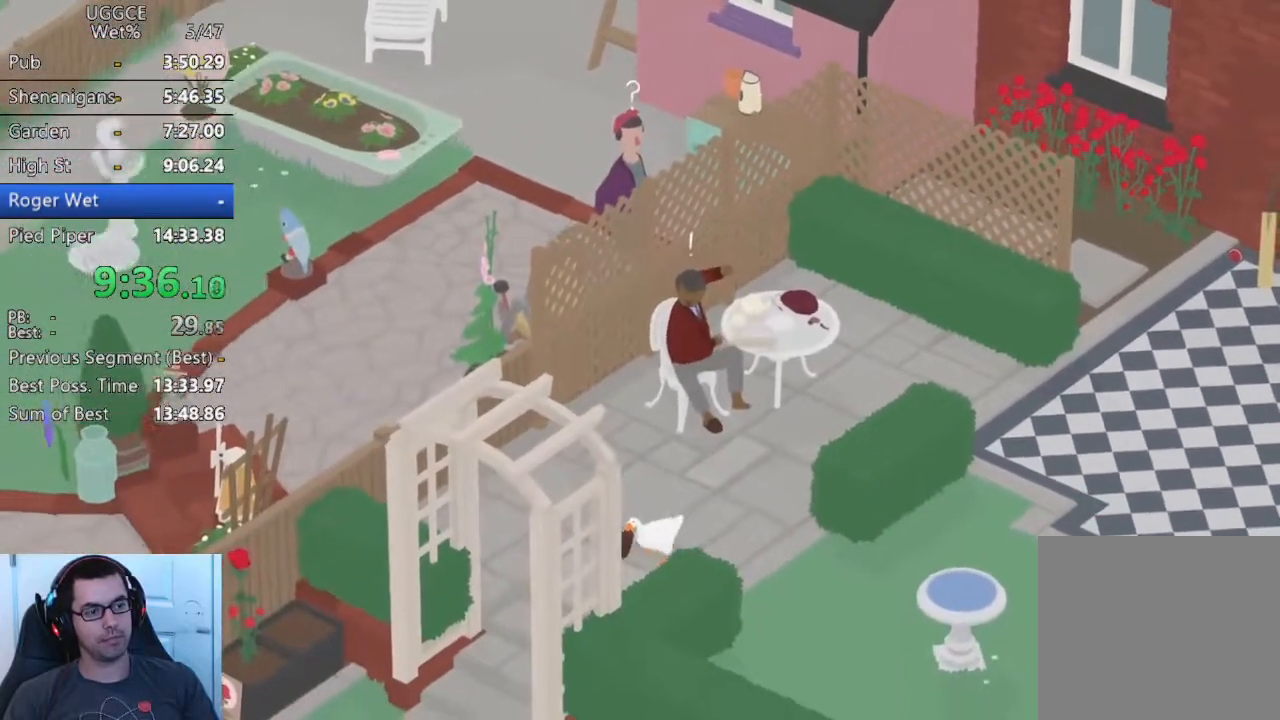
{"buttons": [], "left_stick": "center", "button_events": [[83, "CROSS", "down"], [200, "CROSS", "up"], [283, "CROSS", "down"], [383, "CROSS", "up"]]}
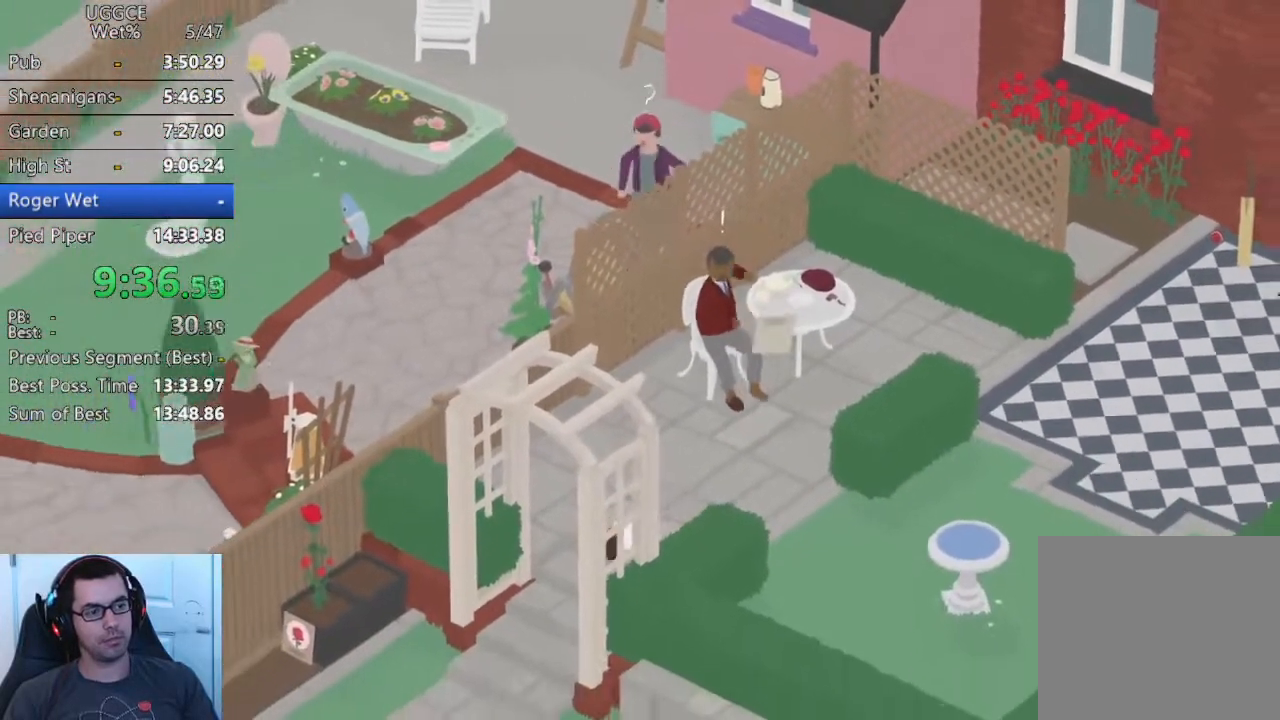
{"buttons": [], "left_stick": "center", "button_events": []}
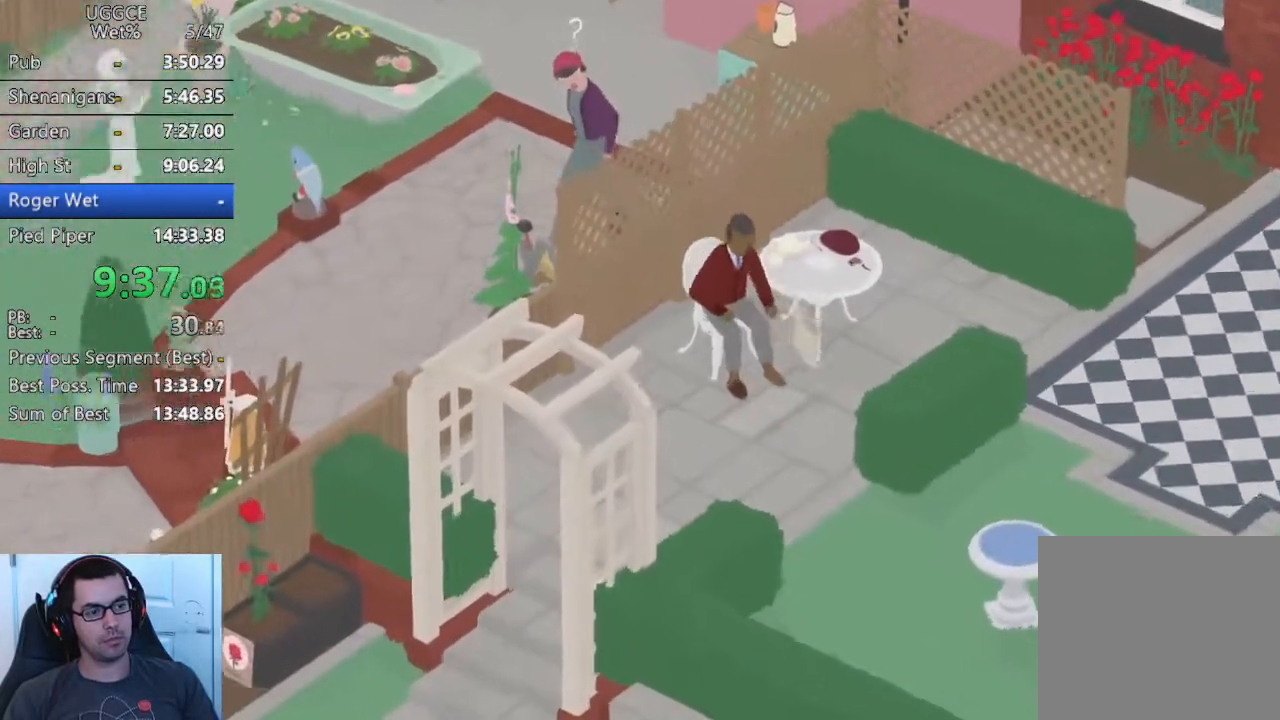
{"buttons": [], "left_stick": "down-left", "button_events": []}
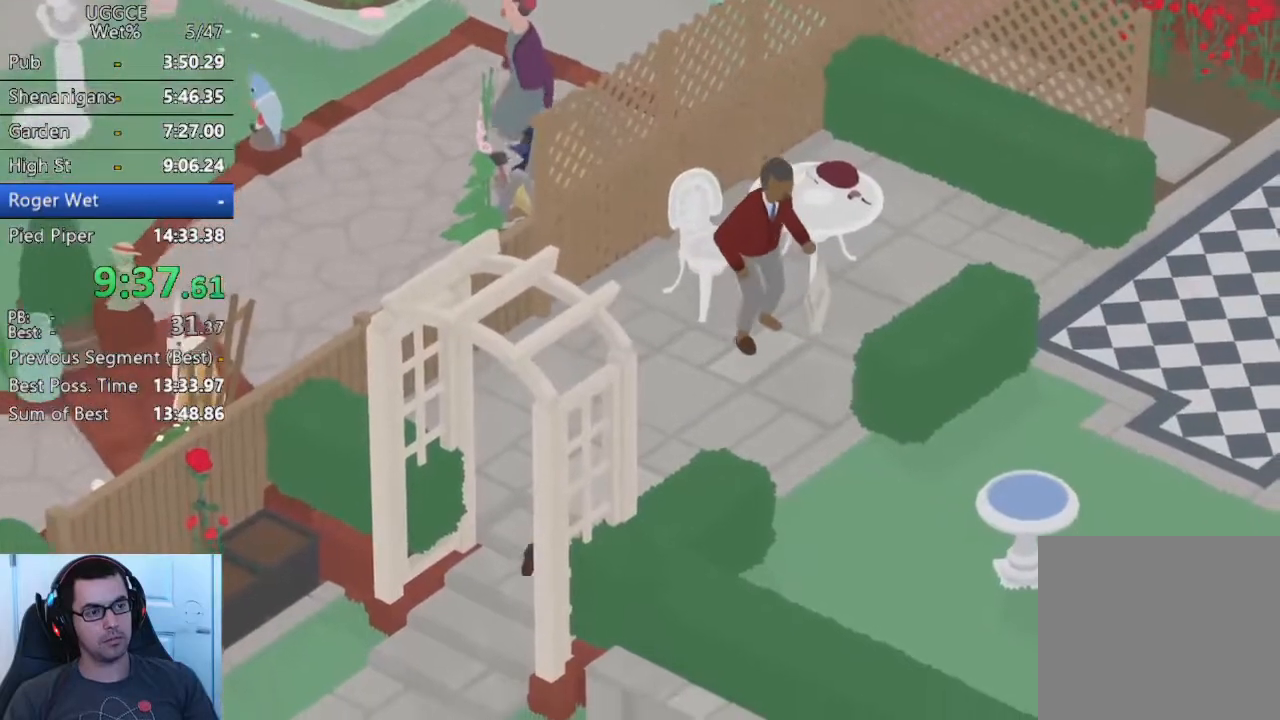
{"buttons": [], "left_stick": "down-left", "button_events": []}
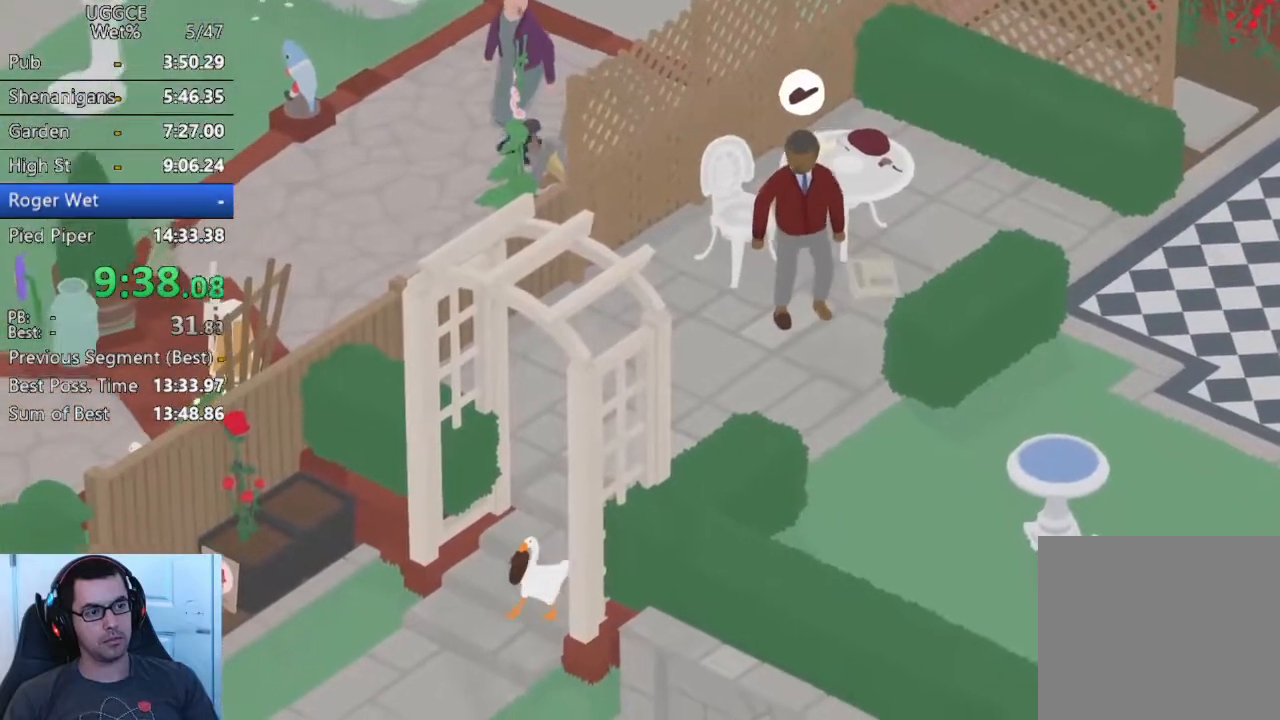
{"buttons": [], "left_stick": "center", "button_events": []}
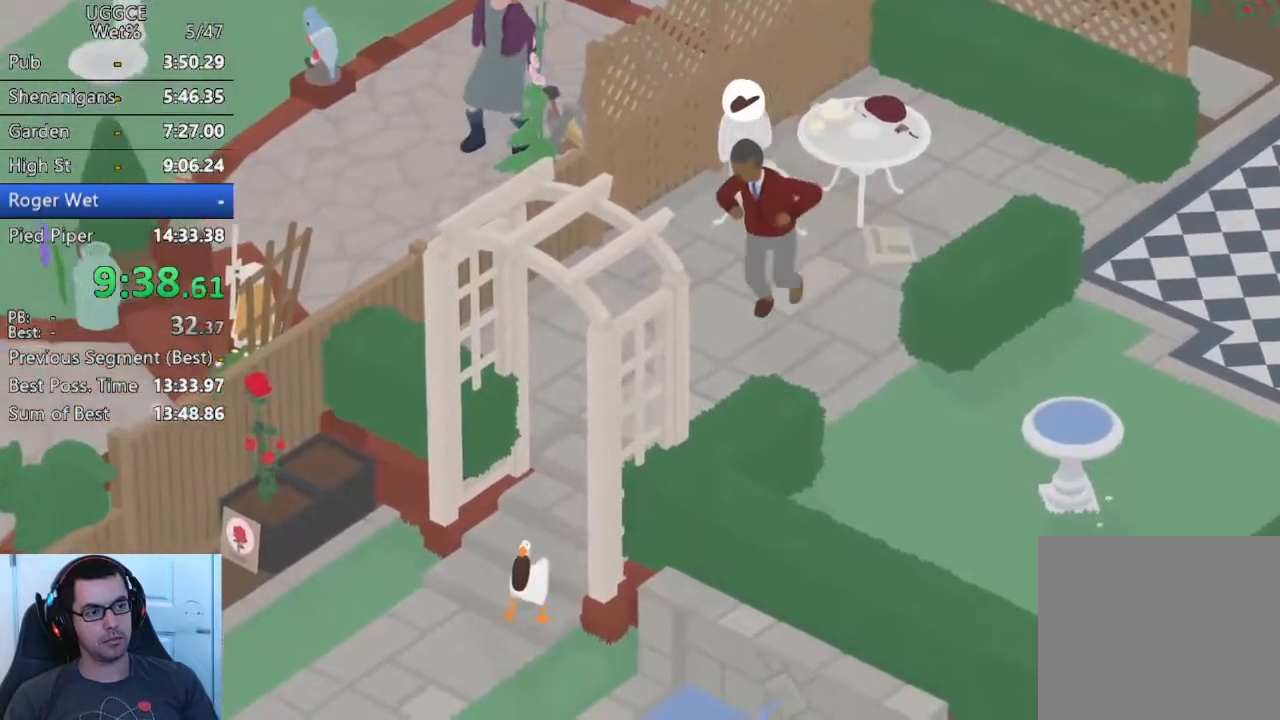
{"buttons": [], "left_stick": "center", "button_events": []}
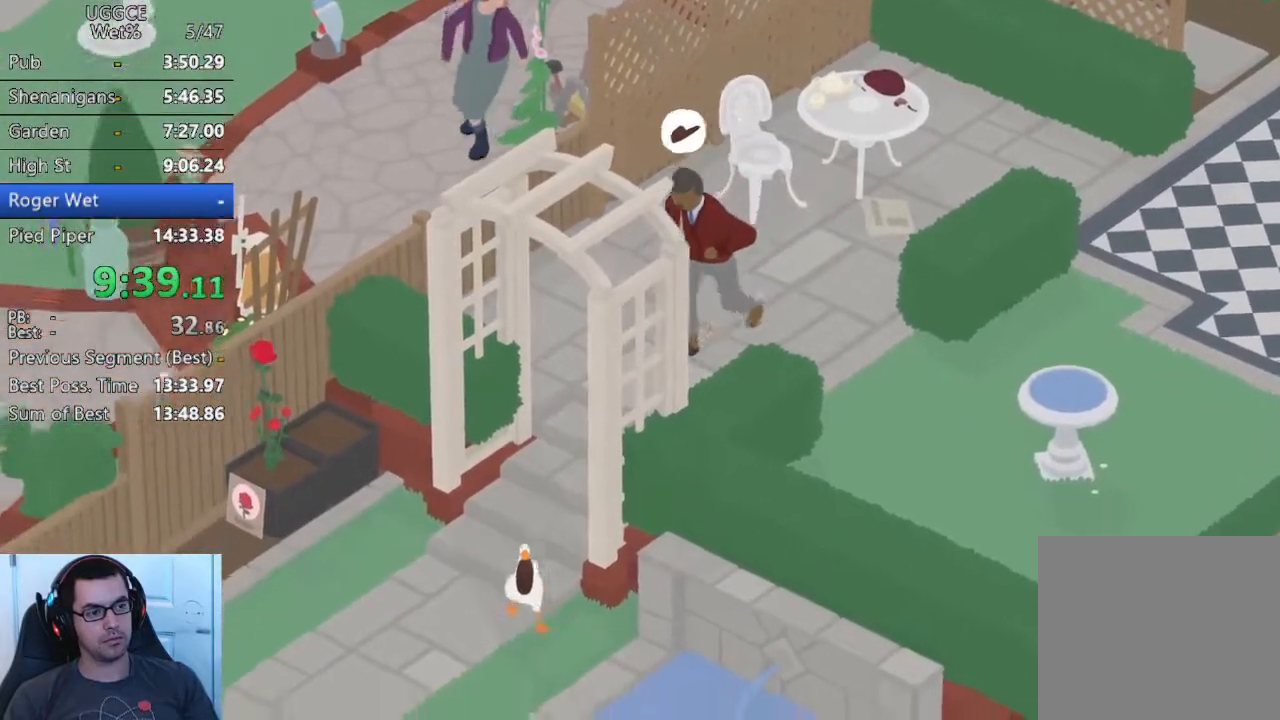
{"buttons": [], "left_stick": "center", "button_events": []}
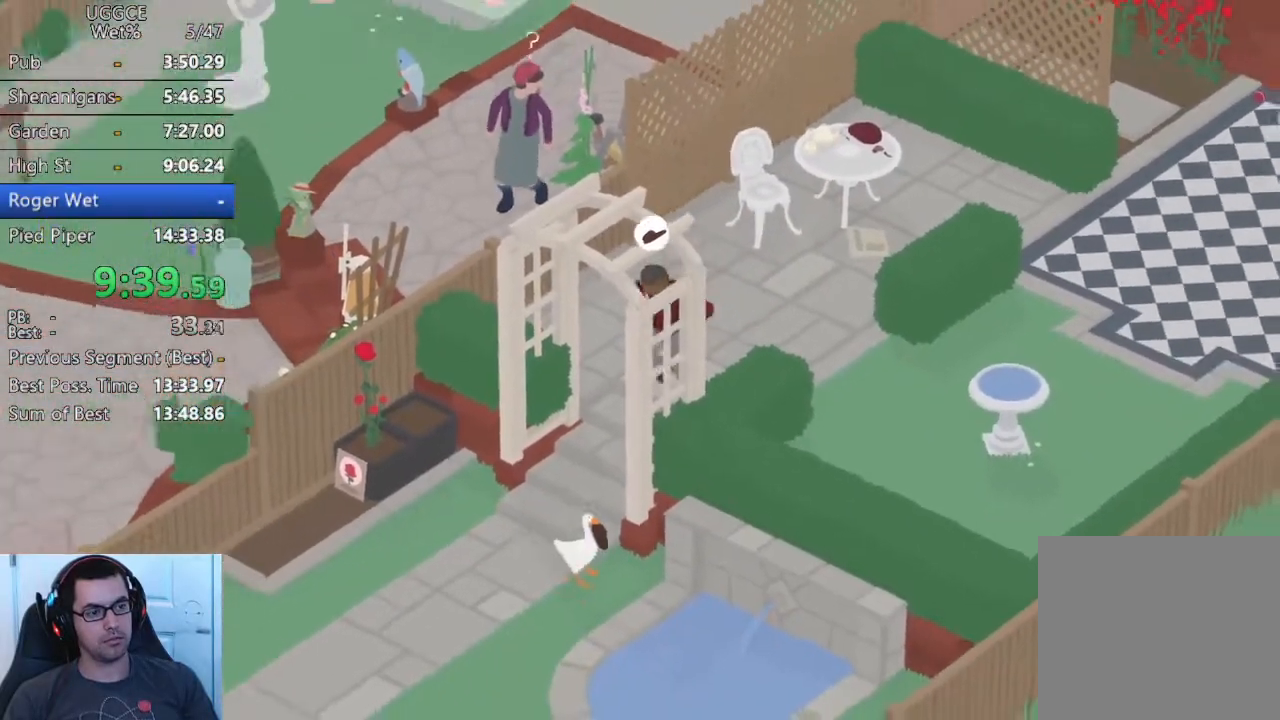
{"buttons": [], "left_stick": "down-right", "button_events": []}
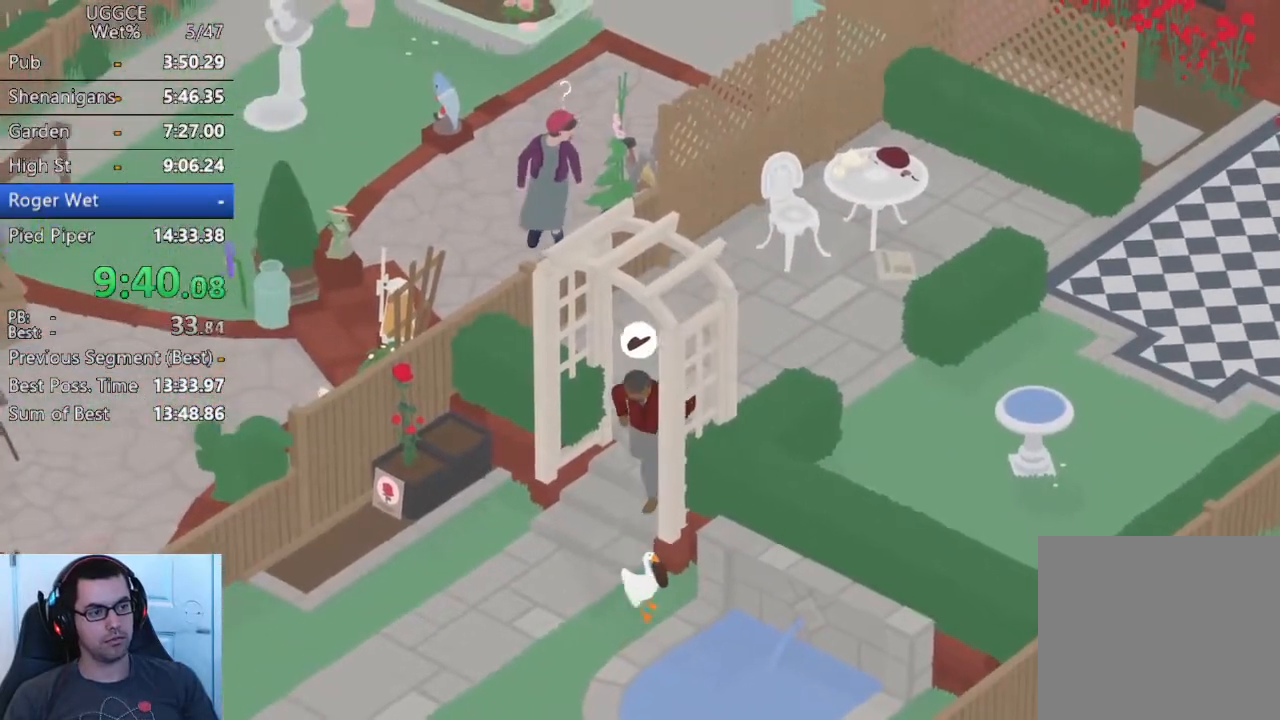
{"buttons": [], "left_stick": "center", "button_events": []}
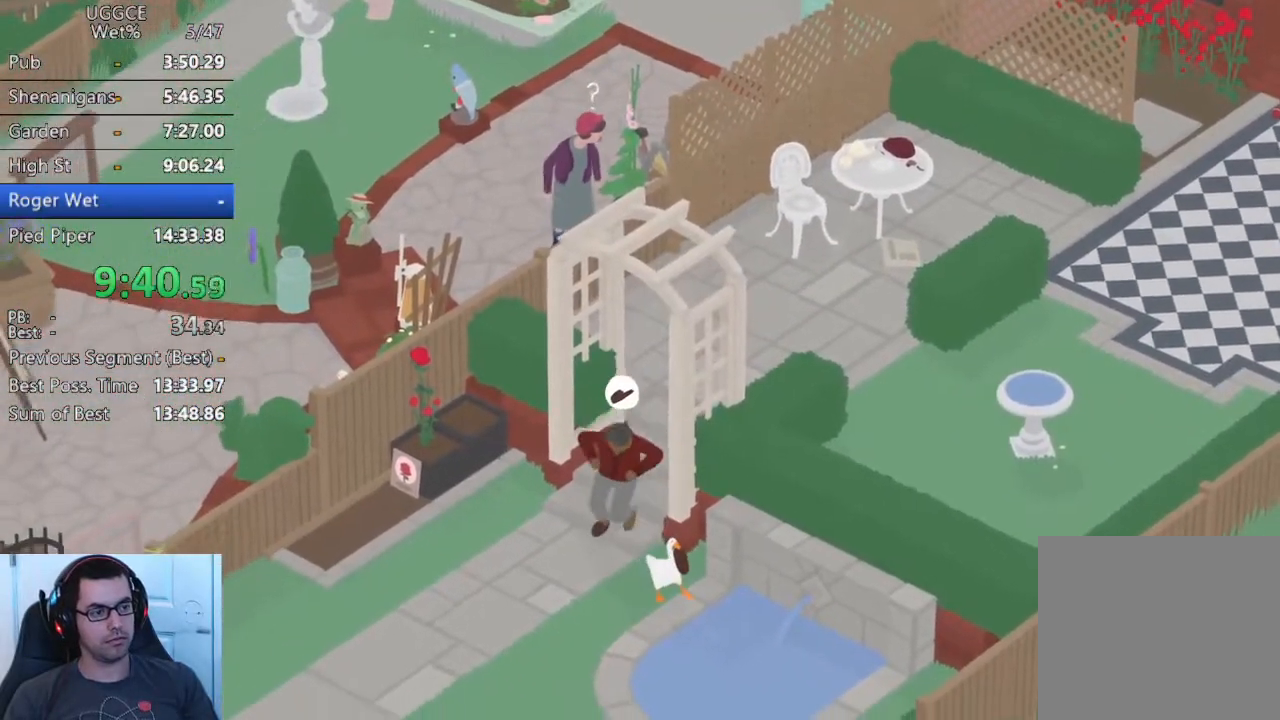
{"buttons": [], "left_stick": "down-right", "button_events": []}
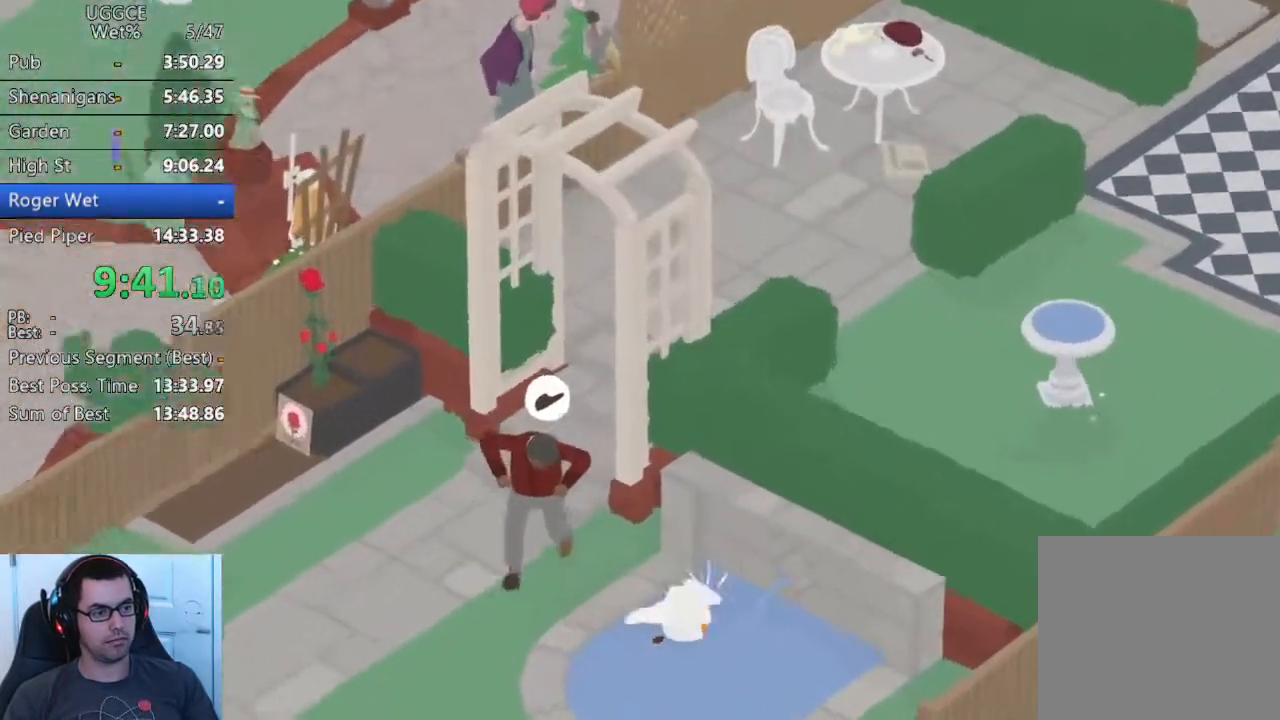
{"buttons": [], "left_stick": "center", "button_events": [[17, "CROSS", "down"], [133, "CROSS", "up"]]}
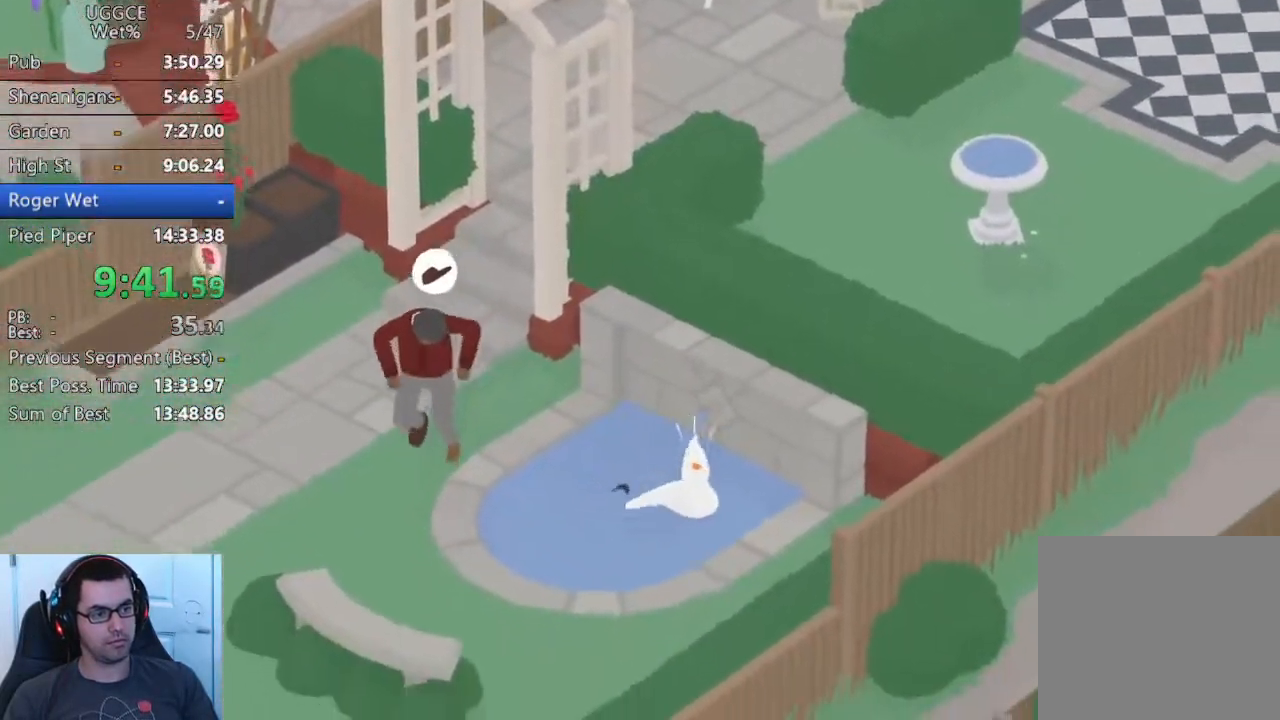
{"buttons": ["L2"], "left_stick": "up-left", "button_events": [[333, "L2", "down"]]}